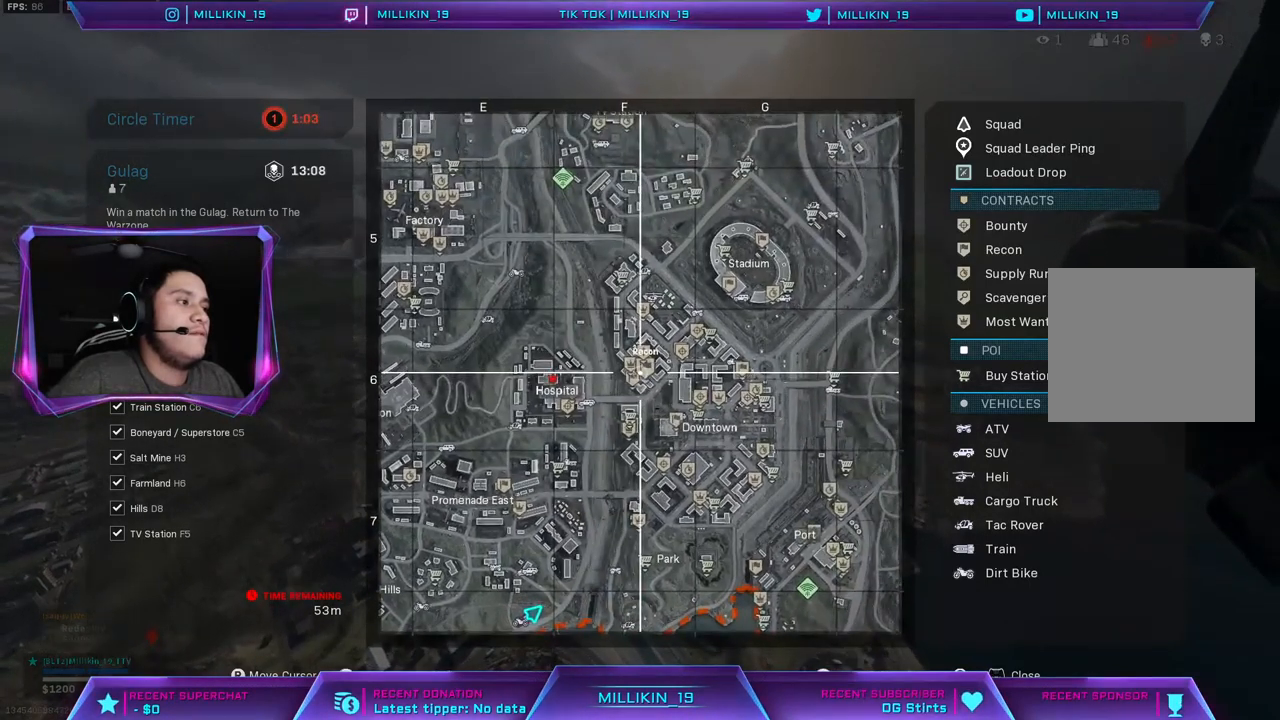
Gameplay with a controller (PlayStation layout); each line is a JSON object with the inputs held at the frame after it. "events" lists button and stick changes between this image and that frame as [ms after this image, input, new state], when the widget could be followed in between.
{"buttons": [], "left_stick": "up", "right_stick": "center", "events": [[217, "right_stick", "up-right"], [333, "right_stick", "center"]]}
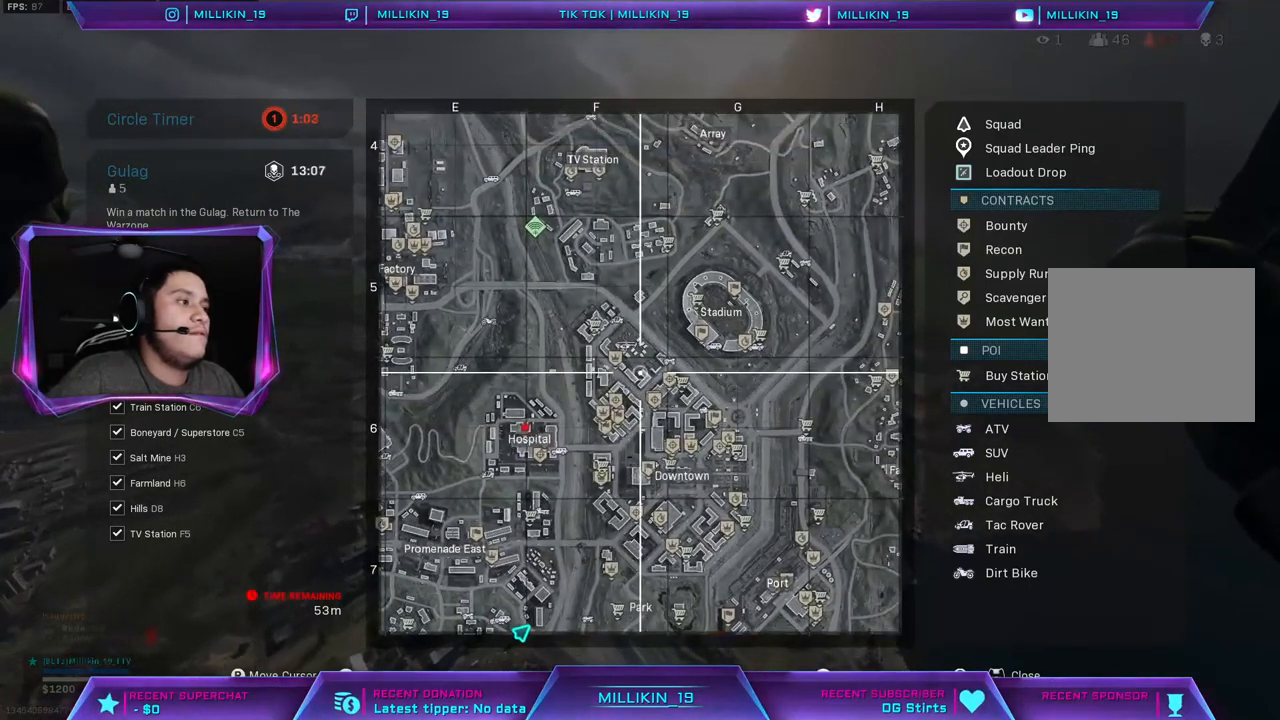
{"buttons": [], "left_stick": "up", "right_stick": "center", "events": [[117, "right_stick", "up-right"], [233, "right_stick", "center"]]}
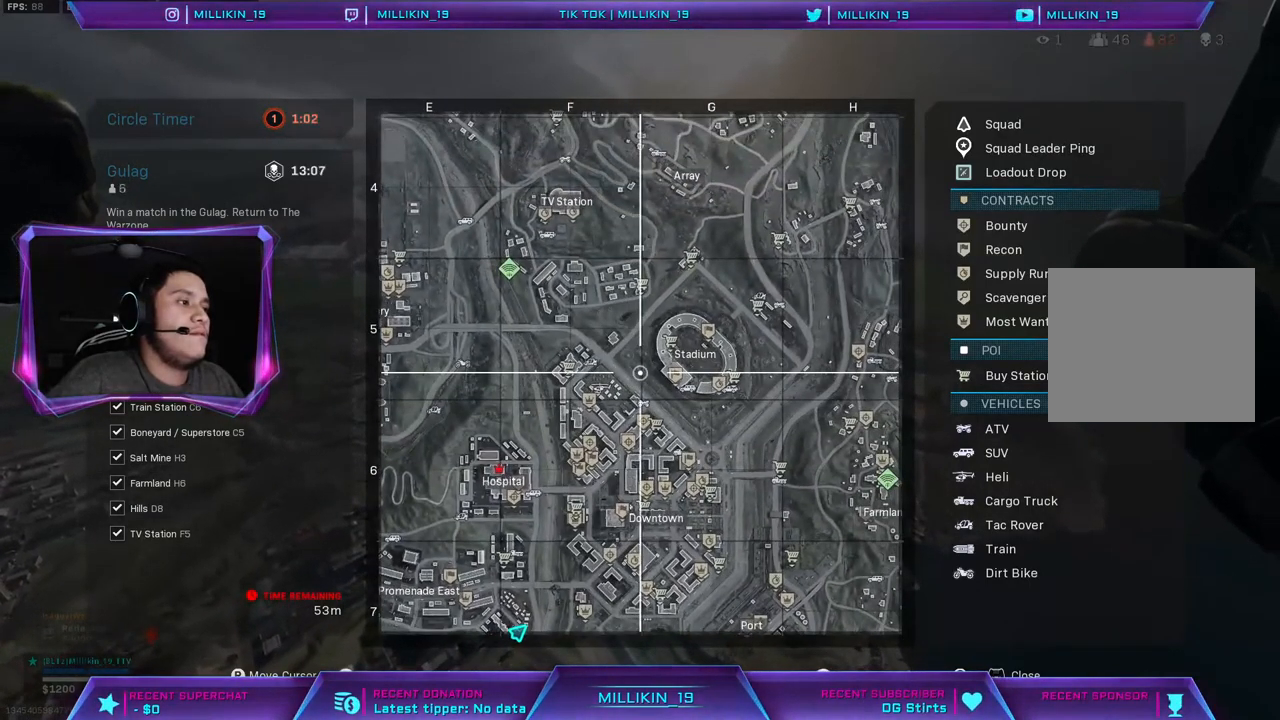
{"buttons": [], "left_stick": "up", "right_stick": "center", "events": []}
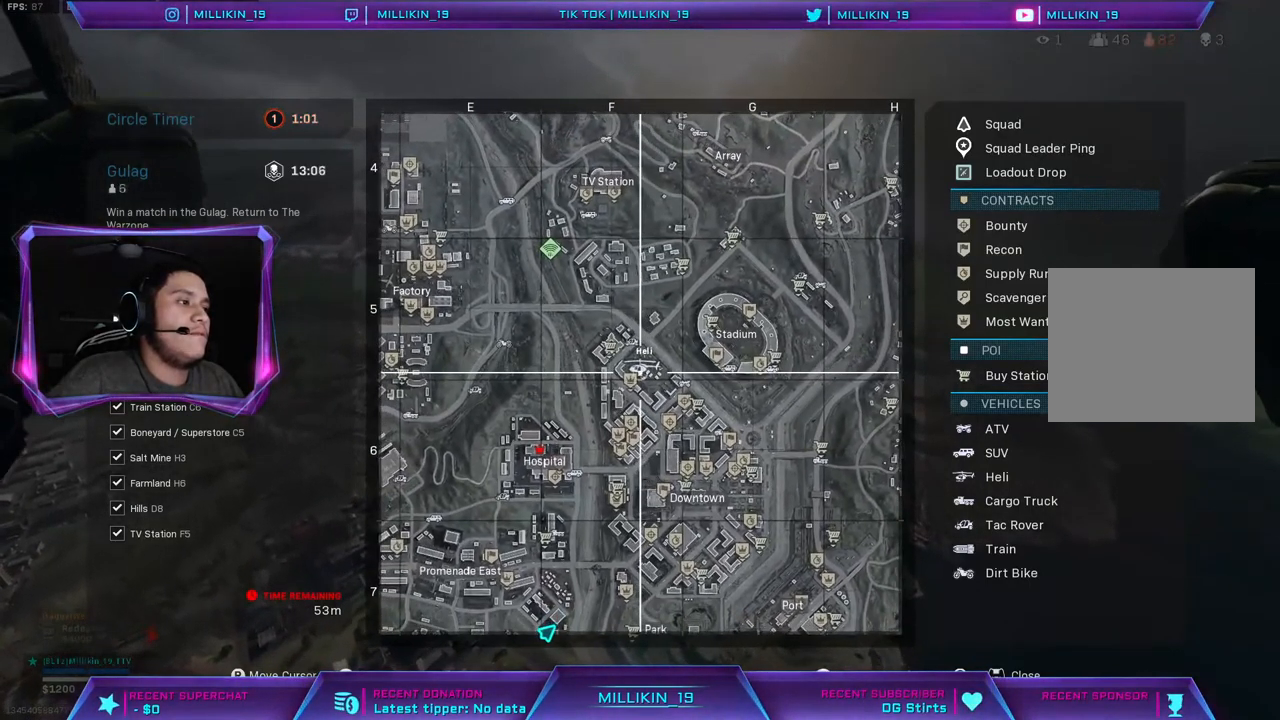
{"buttons": [], "left_stick": "up", "right_stick": "left", "events": [[50, "DPAD_UP", "down"], [183, "DPAD_UP", "up"], [367, "right_stick", "left"]]}
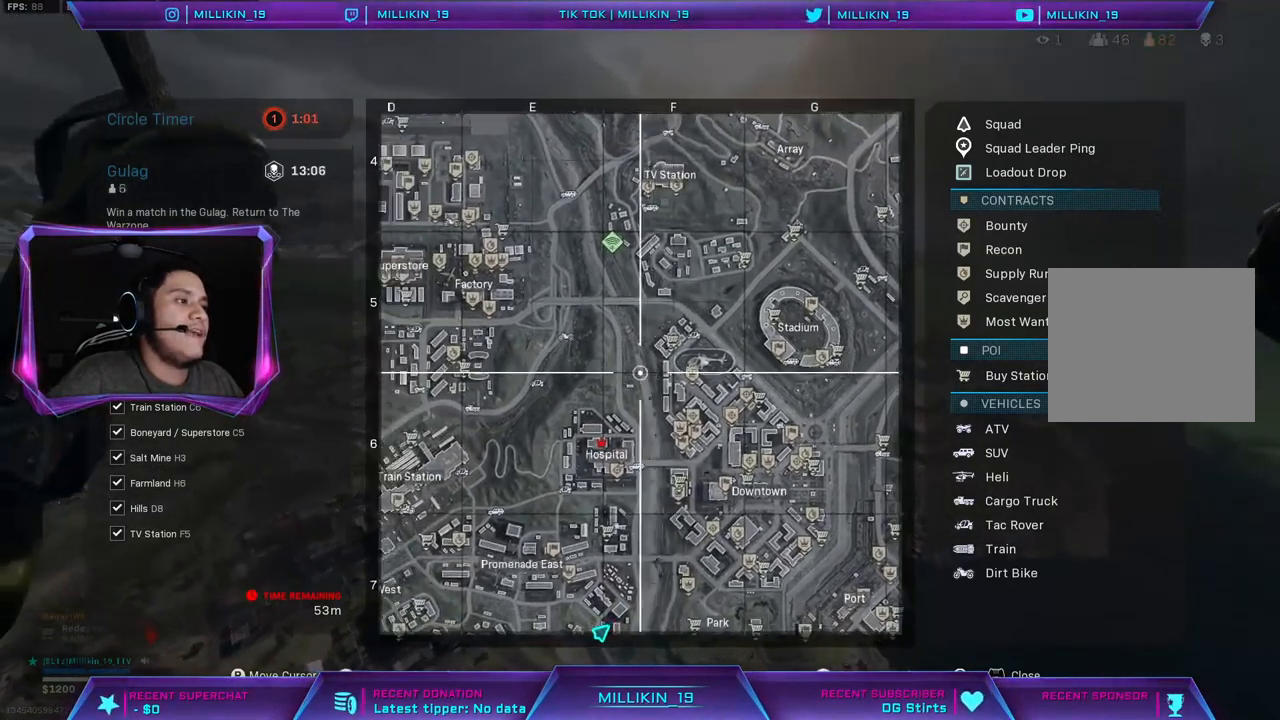
{"buttons": [], "left_stick": "up", "right_stick": "left", "events": [[67, "TOUCHPAD", "down"], [117, "right_stick", "center"], [183, "TOUCHPAD", "up"], [217, "right_stick", "left"]]}
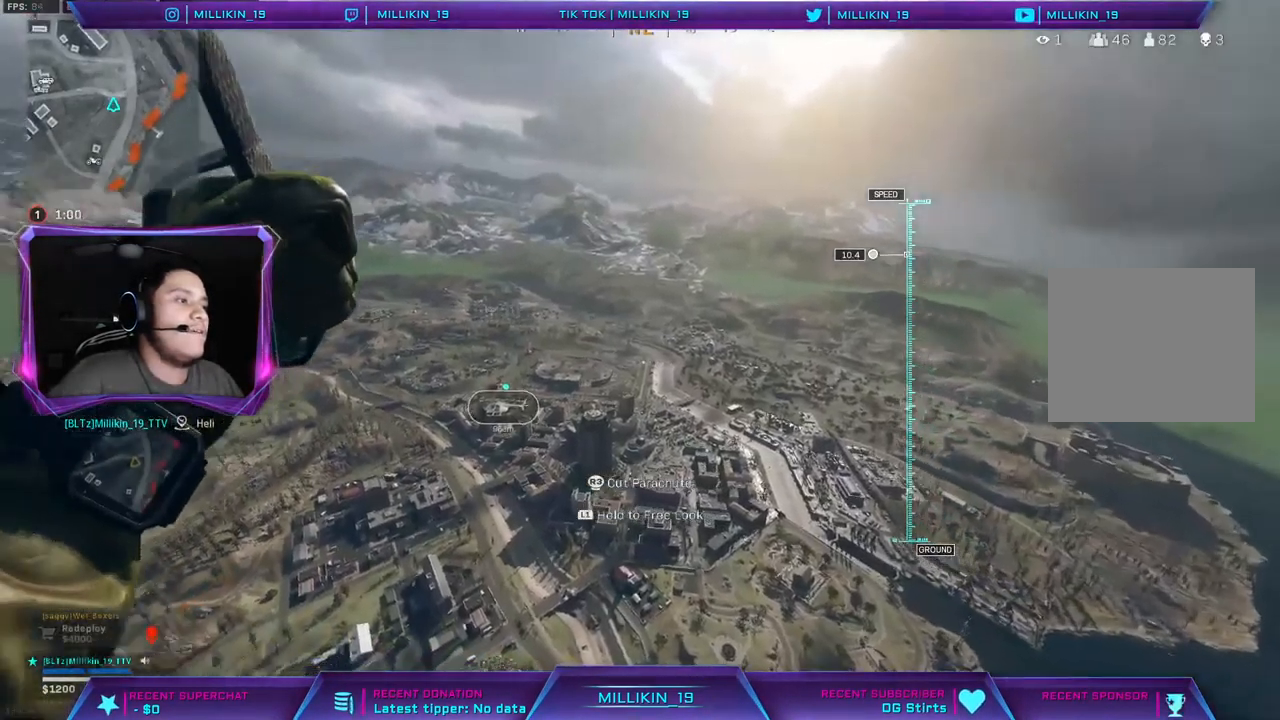
{"buttons": ["R3"], "left_stick": "up", "right_stick": "up-left", "events": [[400, "R3", "down"], [483, "right_stick", "up-left"]]}
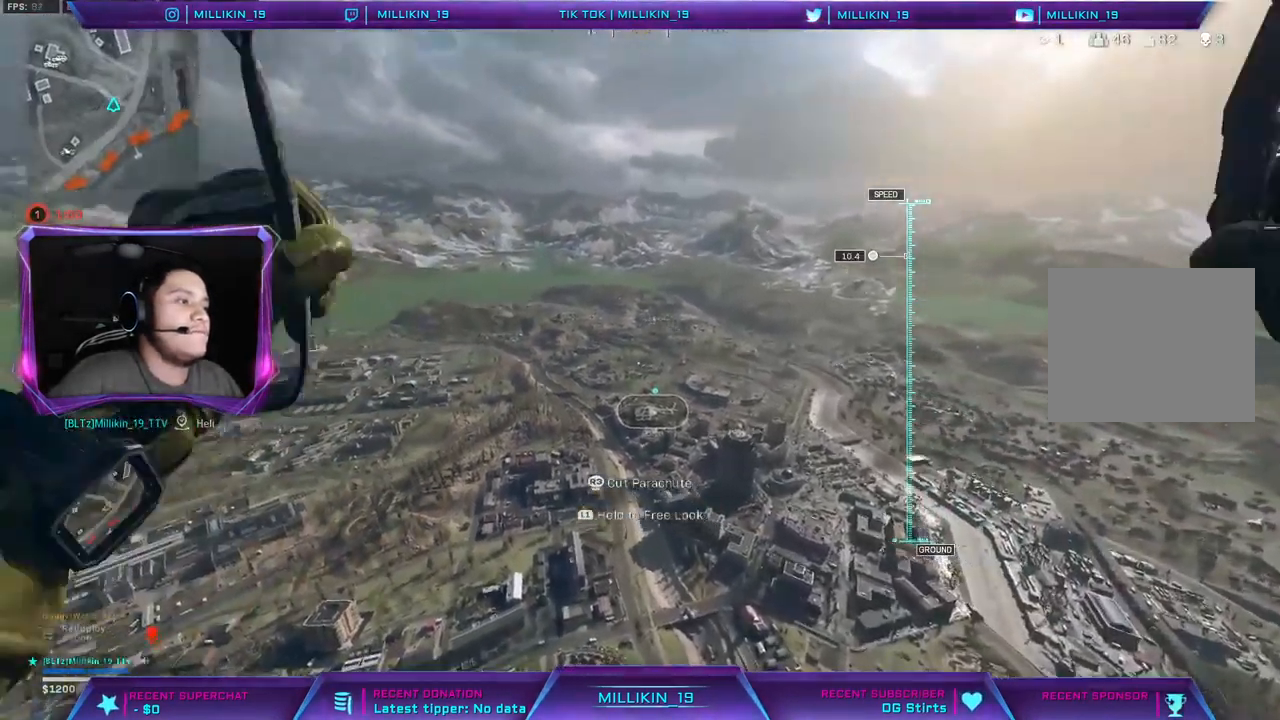
{"buttons": [], "left_stick": "up", "right_stick": "center", "events": [[17, "R3", "up"], [150, "right_stick", "center"]]}
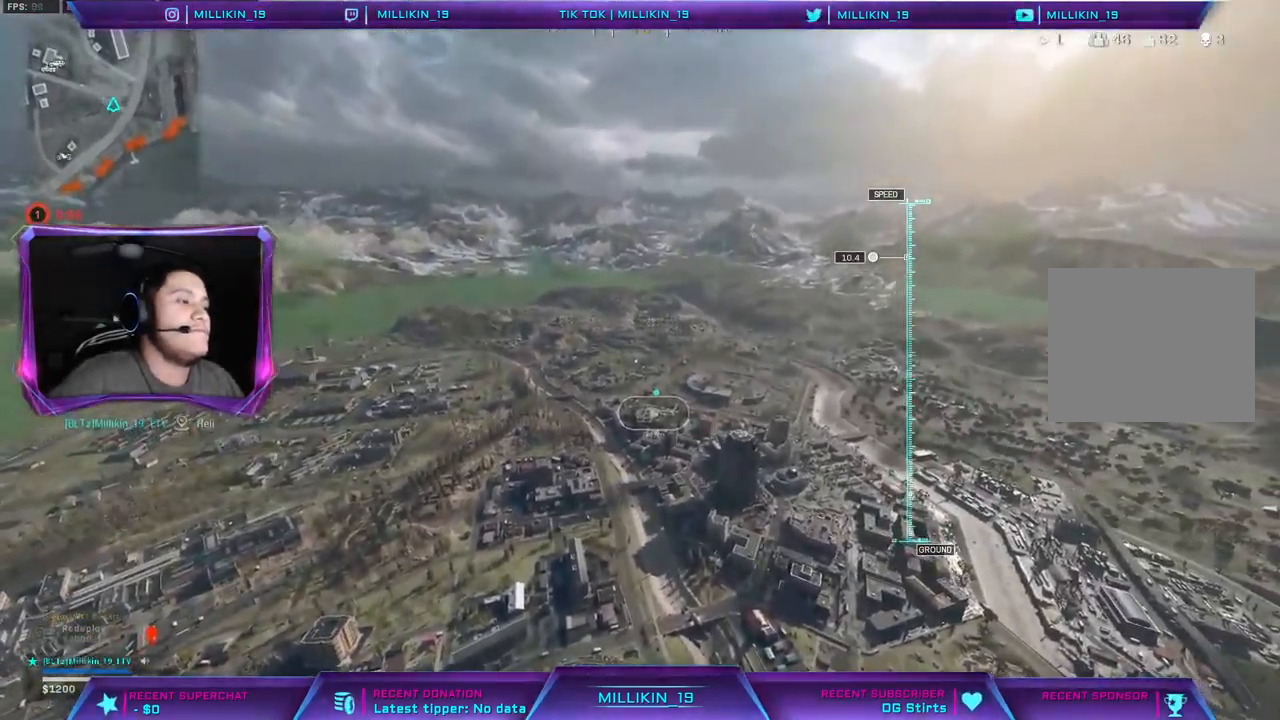
{"buttons": [], "left_stick": "up", "right_stick": "center", "events": []}
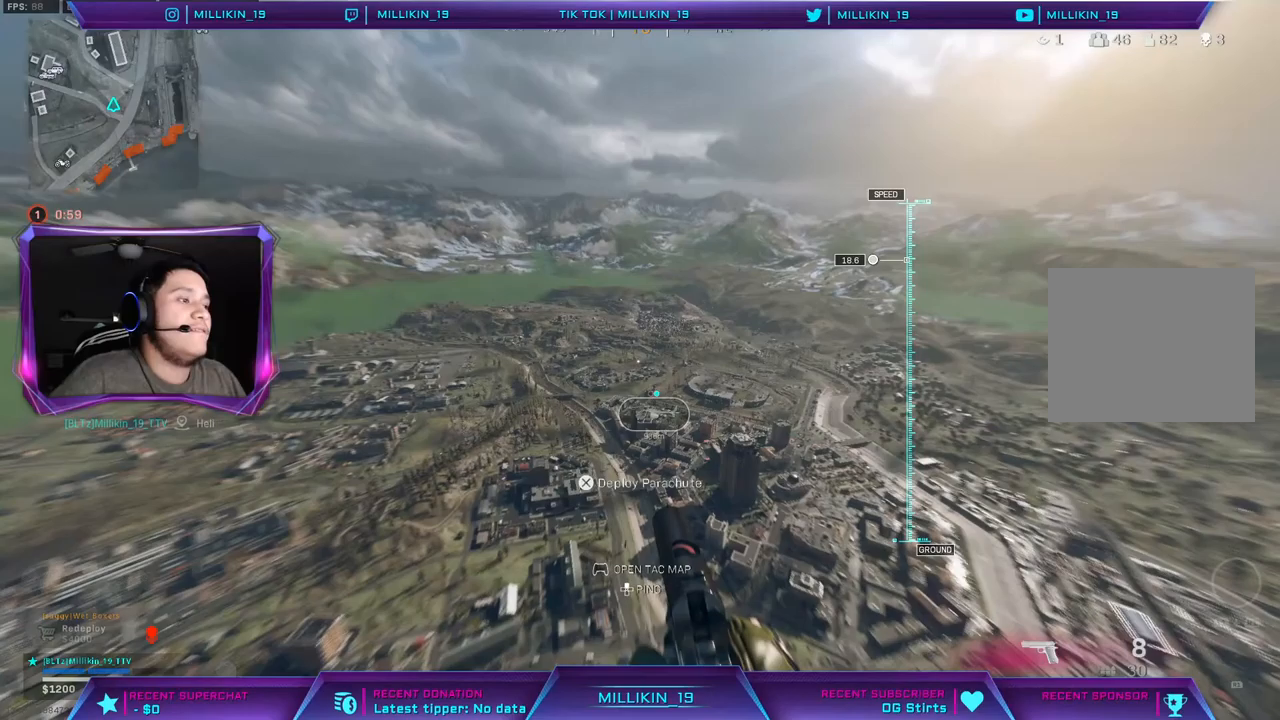
{"buttons": [], "left_stick": "up", "right_stick": "center", "events": []}
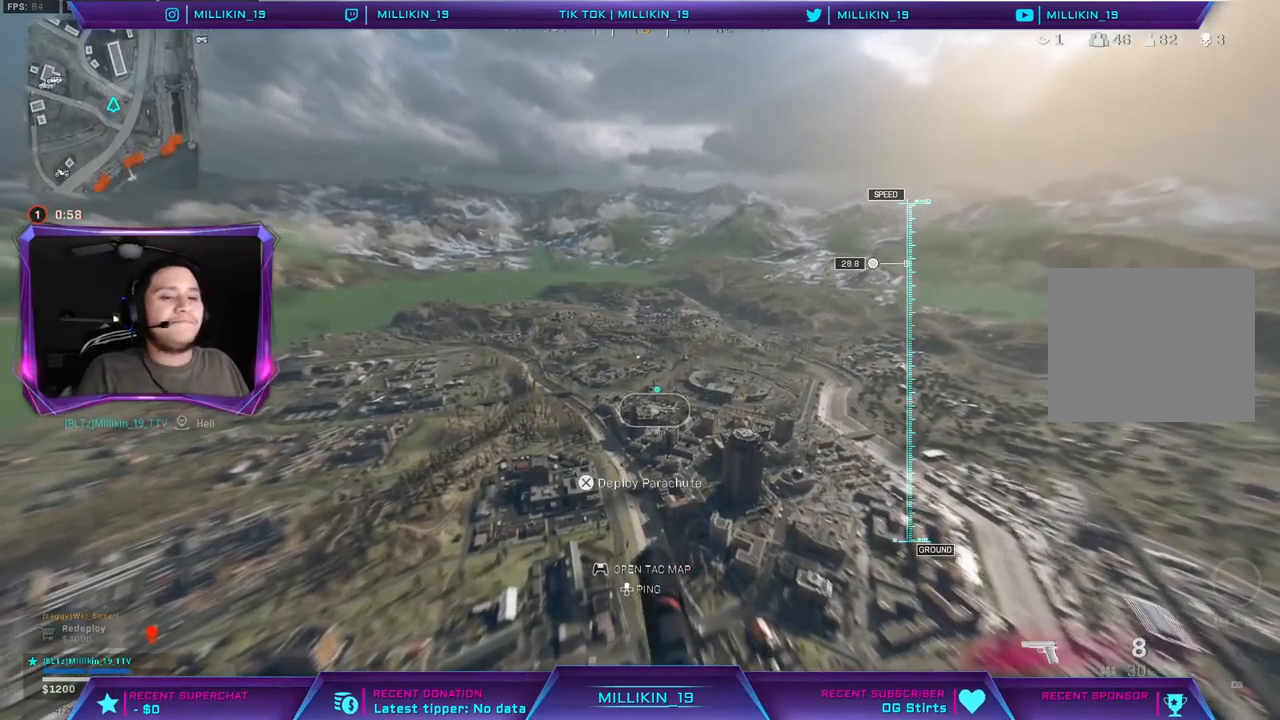
{"buttons": [], "left_stick": "up", "right_stick": "center", "events": []}
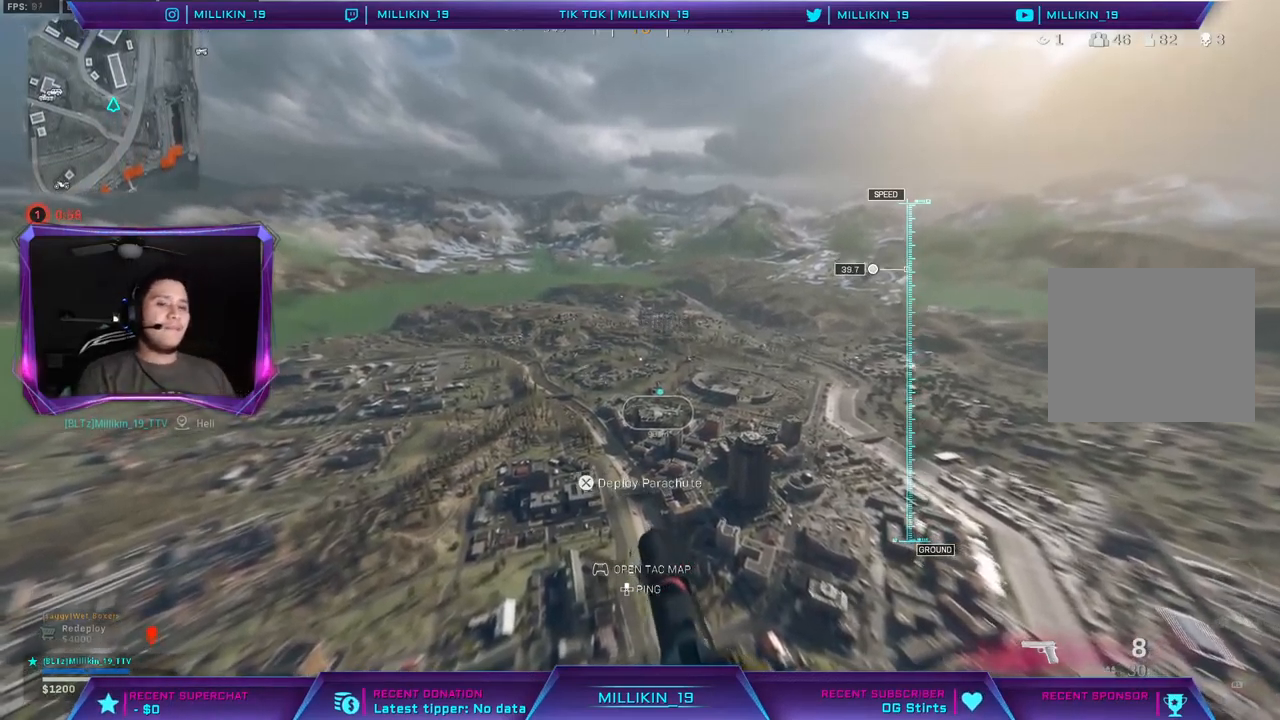
{"buttons": [], "left_stick": "up", "right_stick": "center", "events": []}
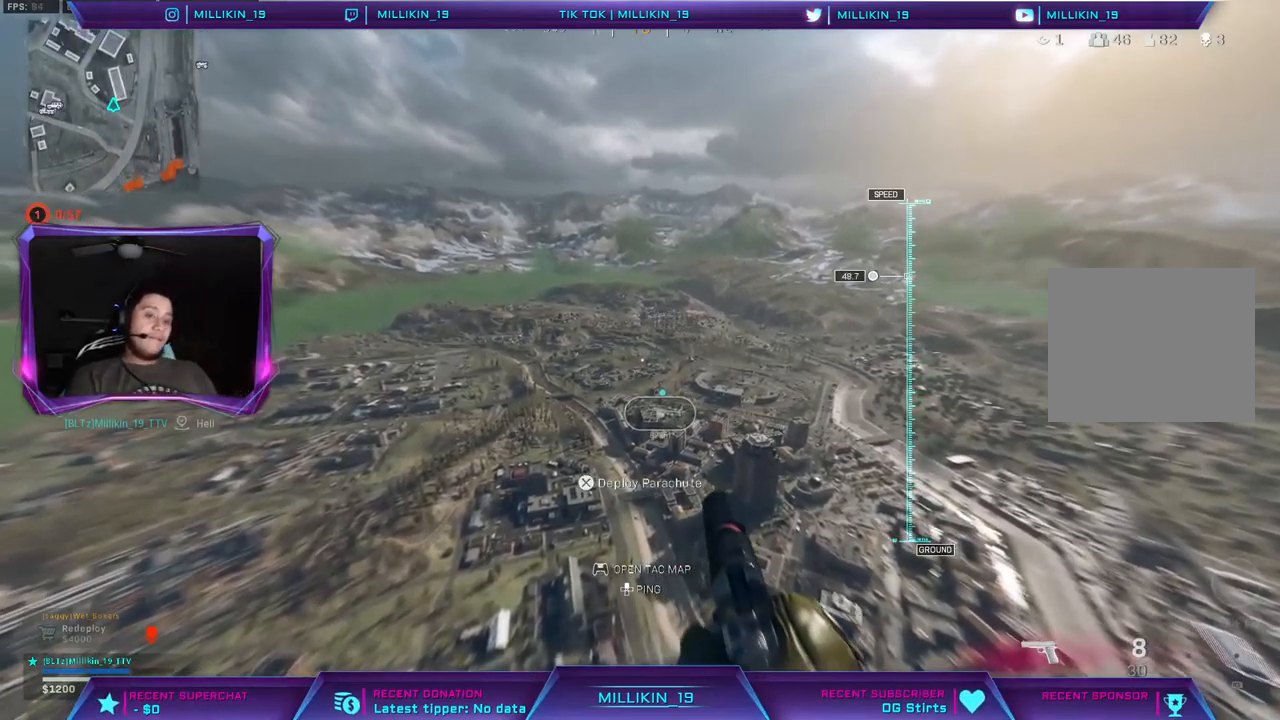
{"buttons": [], "left_stick": "up", "right_stick": "center", "events": []}
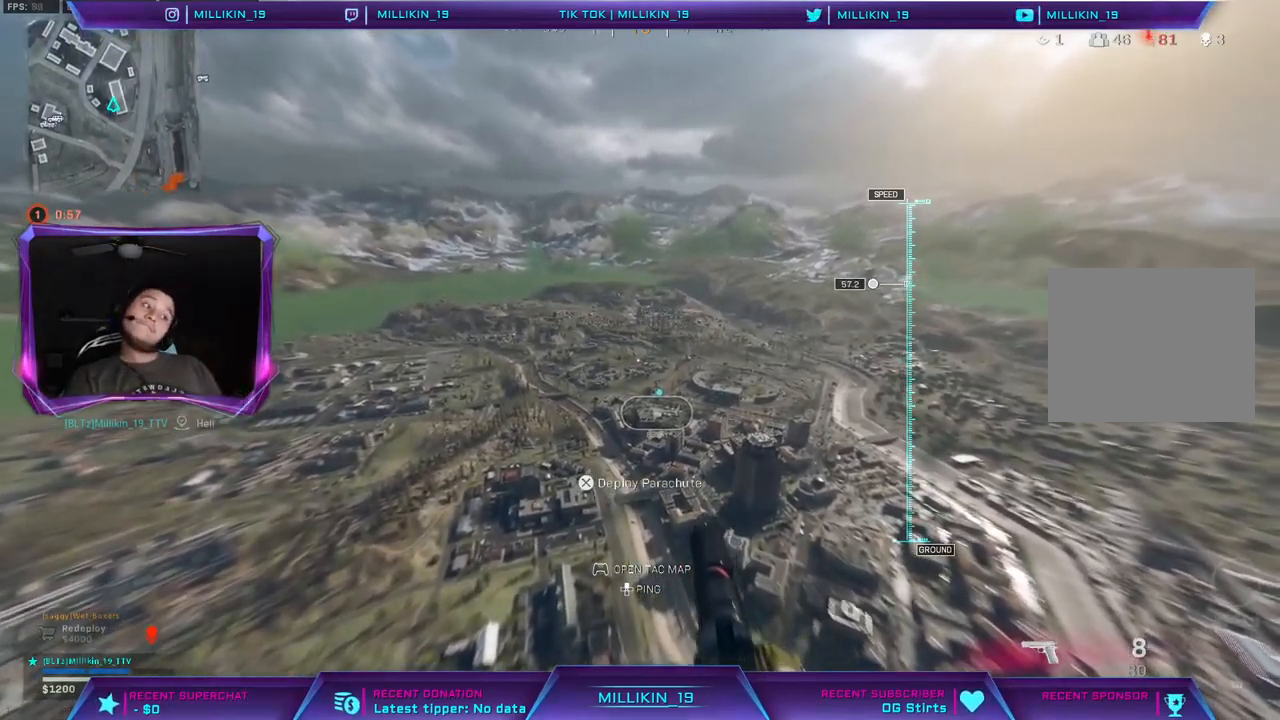
{"buttons": [], "left_stick": "up", "right_stick": "center", "events": []}
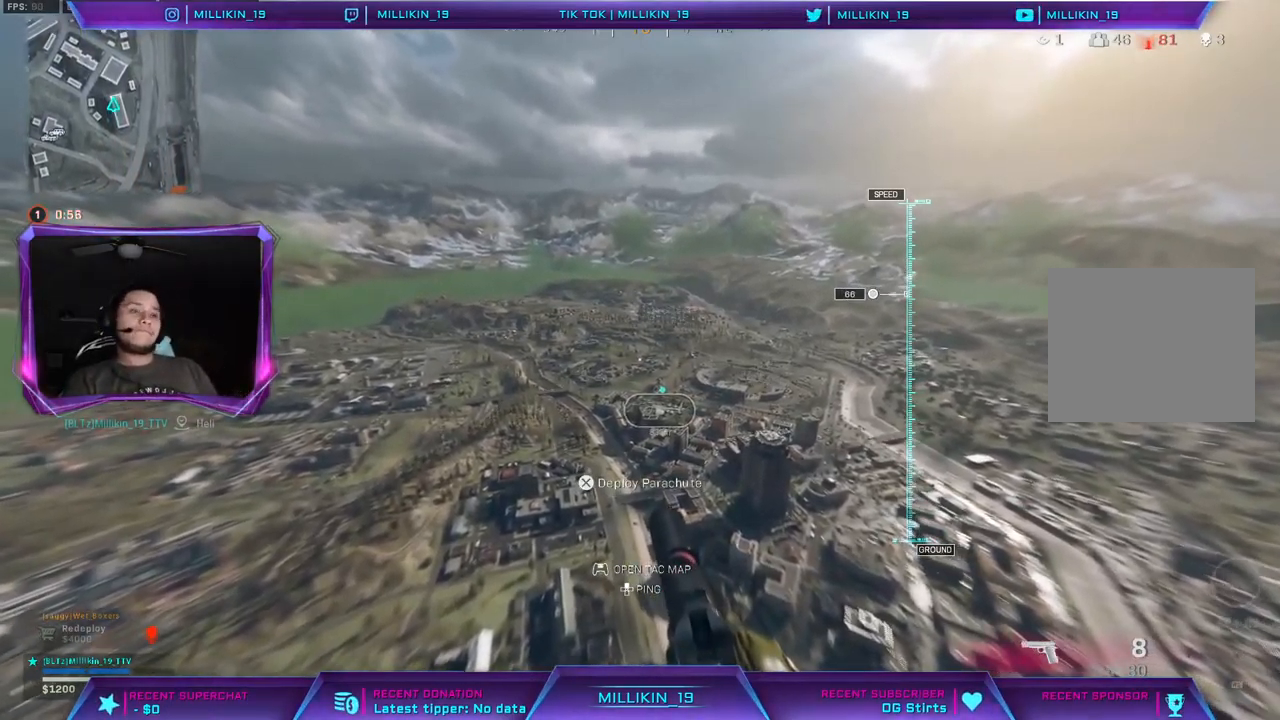
{"buttons": ["CROSS"], "left_stick": "up", "right_stick": "center", "events": [[67, "CROSS", "down"]]}
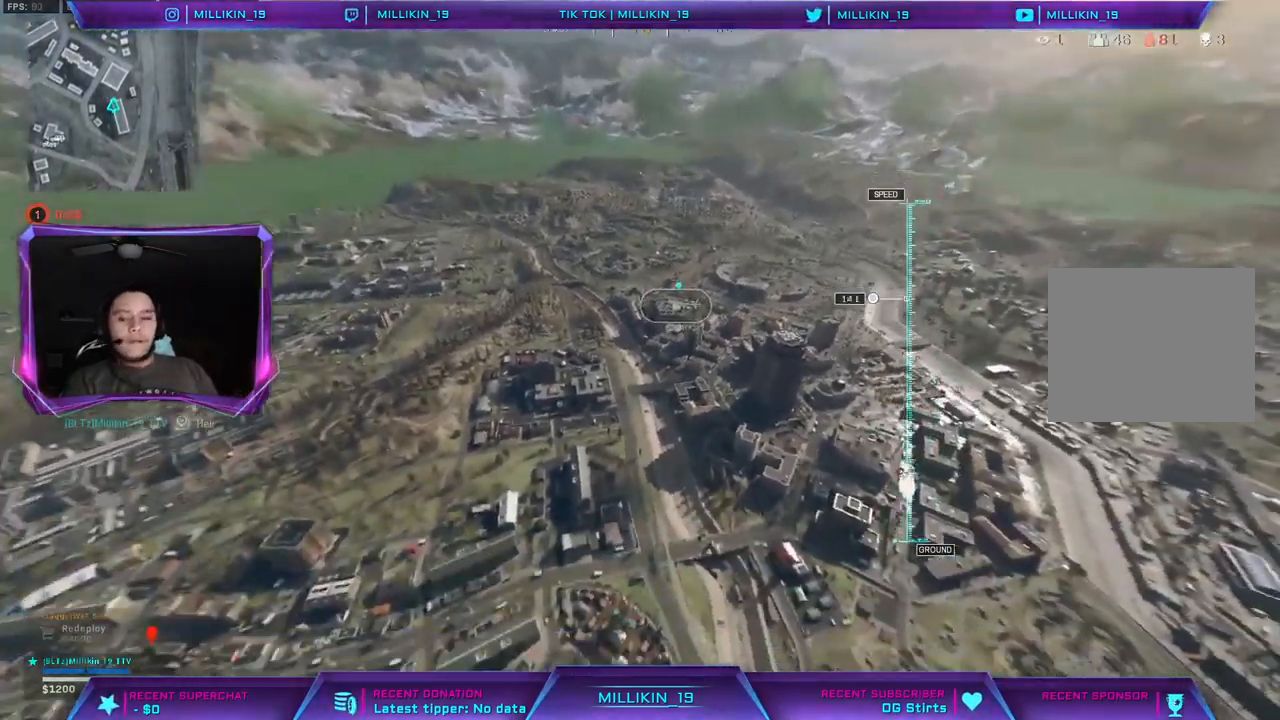
{"buttons": [], "left_stick": "up", "right_stick": "center", "events": [[67, "CROSS", "up"]]}
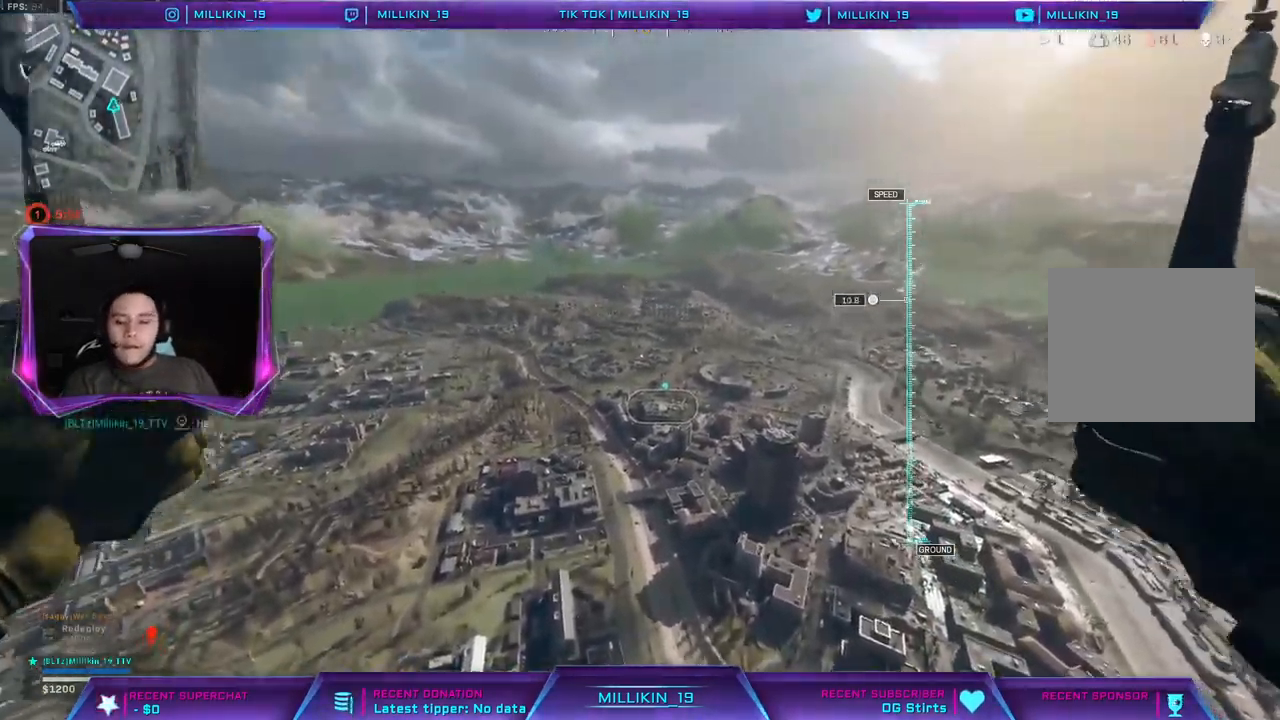
{"buttons": [], "left_stick": "up", "right_stick": "center", "events": []}
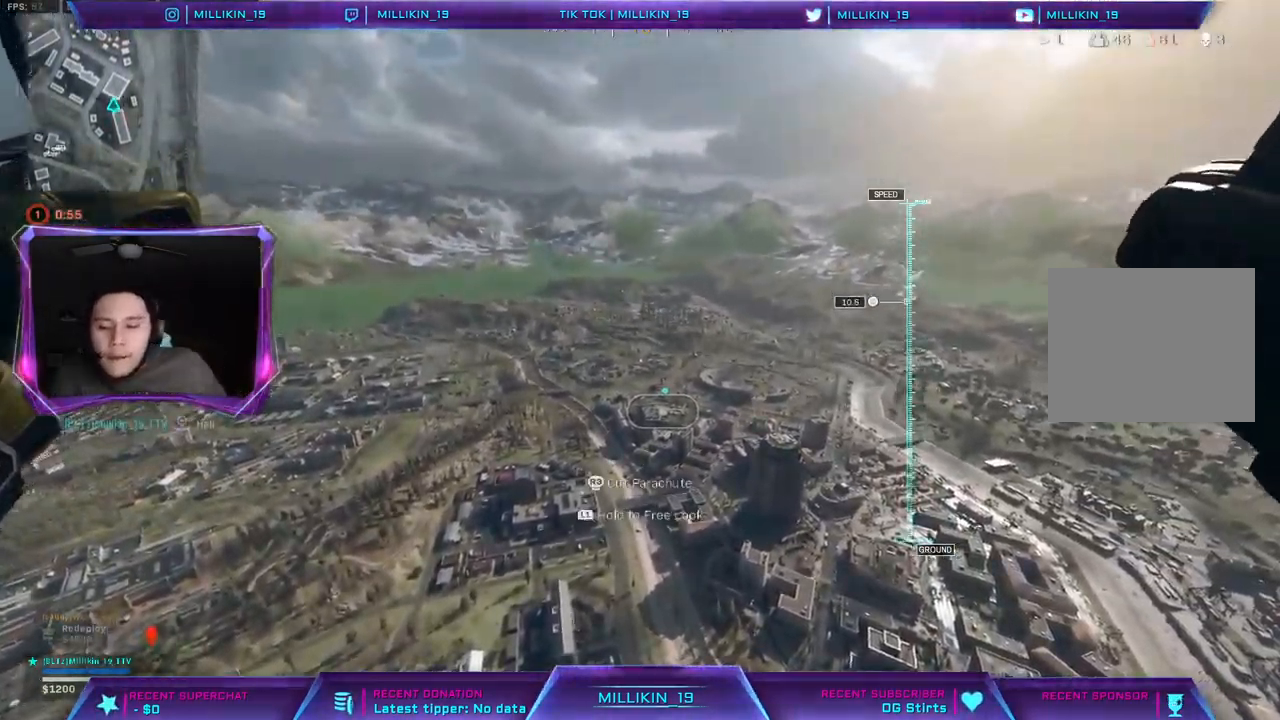
{"buttons": [], "left_stick": "up", "right_stick": "center", "events": []}
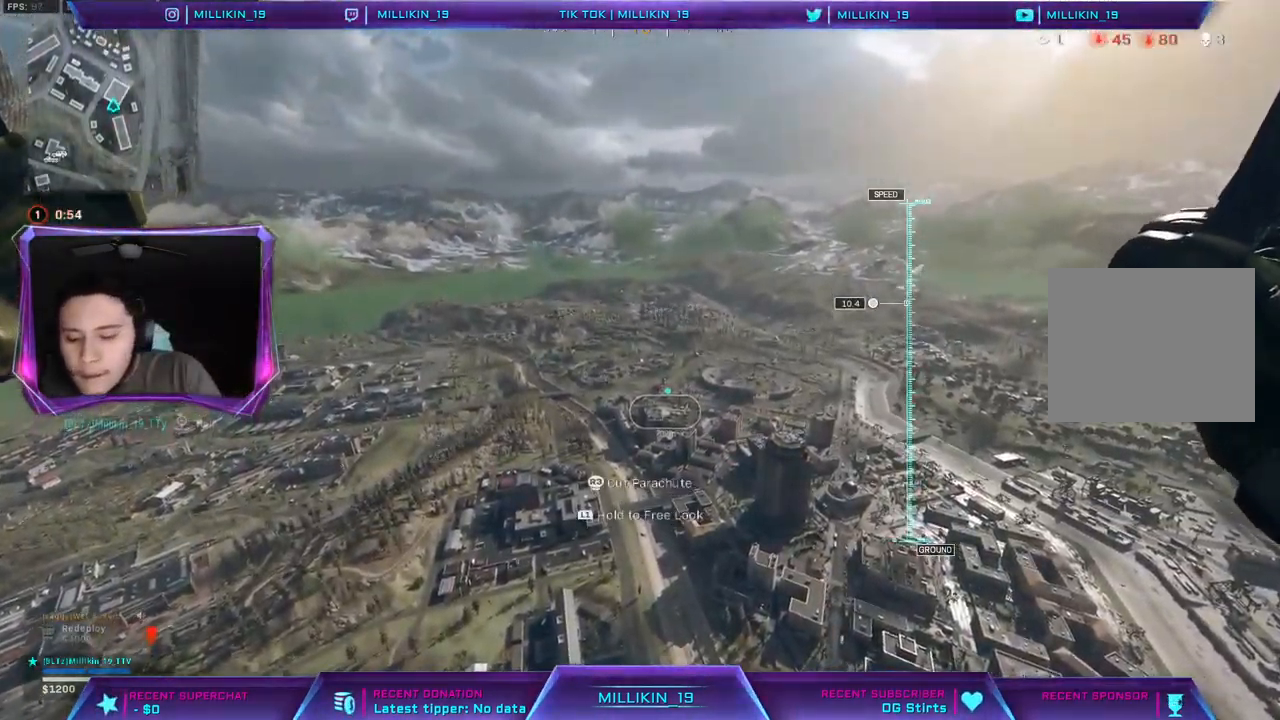
{"buttons": [], "left_stick": "up", "right_stick": "center", "events": []}
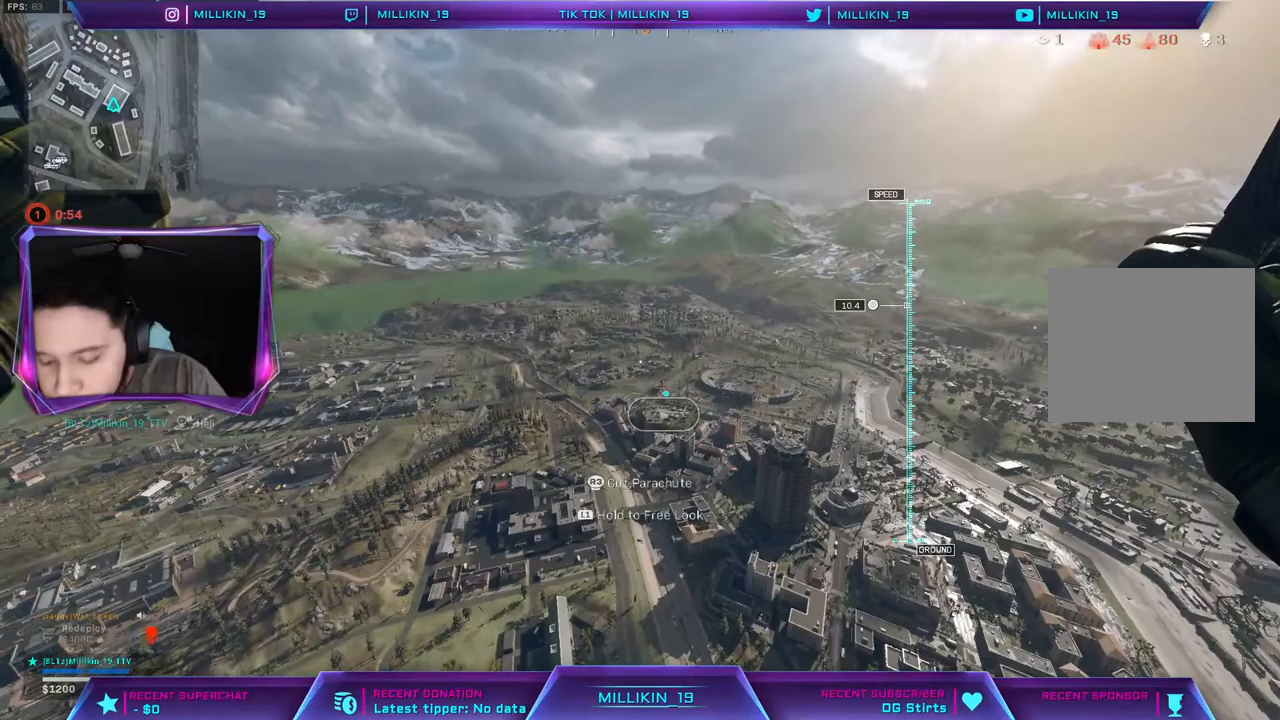
{"buttons": [], "left_stick": "up", "right_stick": "center", "events": []}
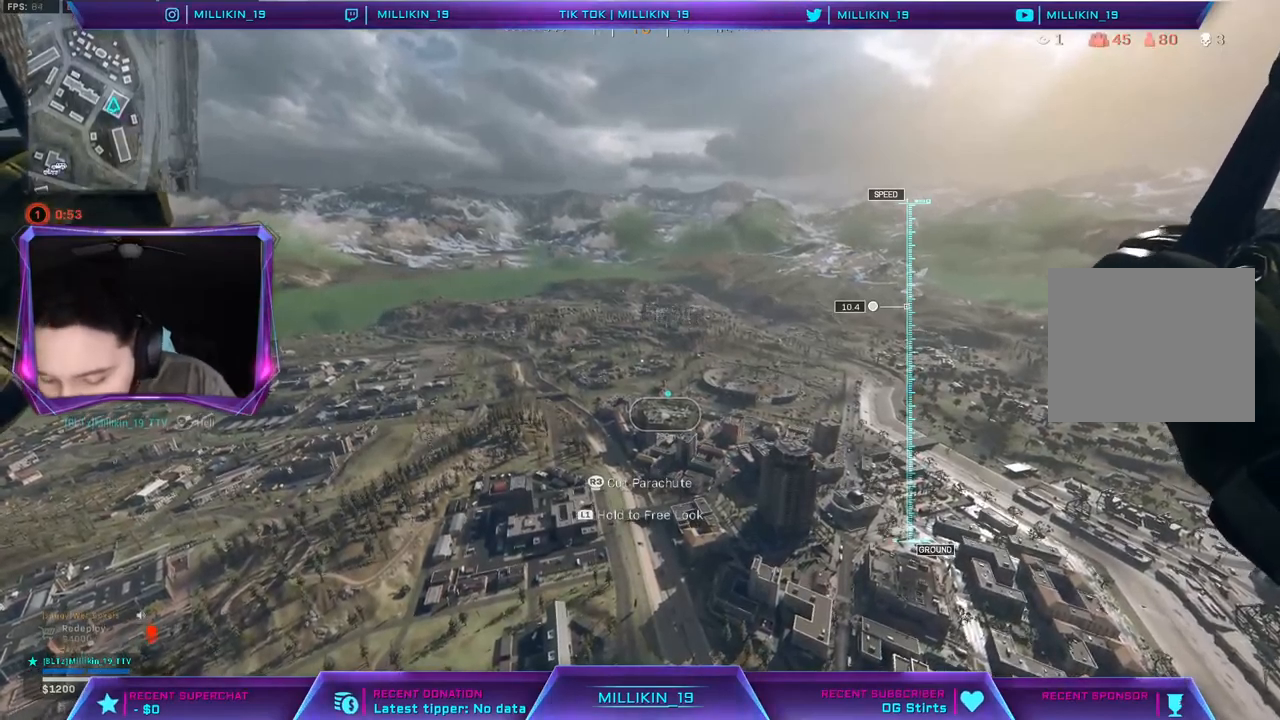
{"buttons": [], "left_stick": "up", "right_stick": "center", "events": []}
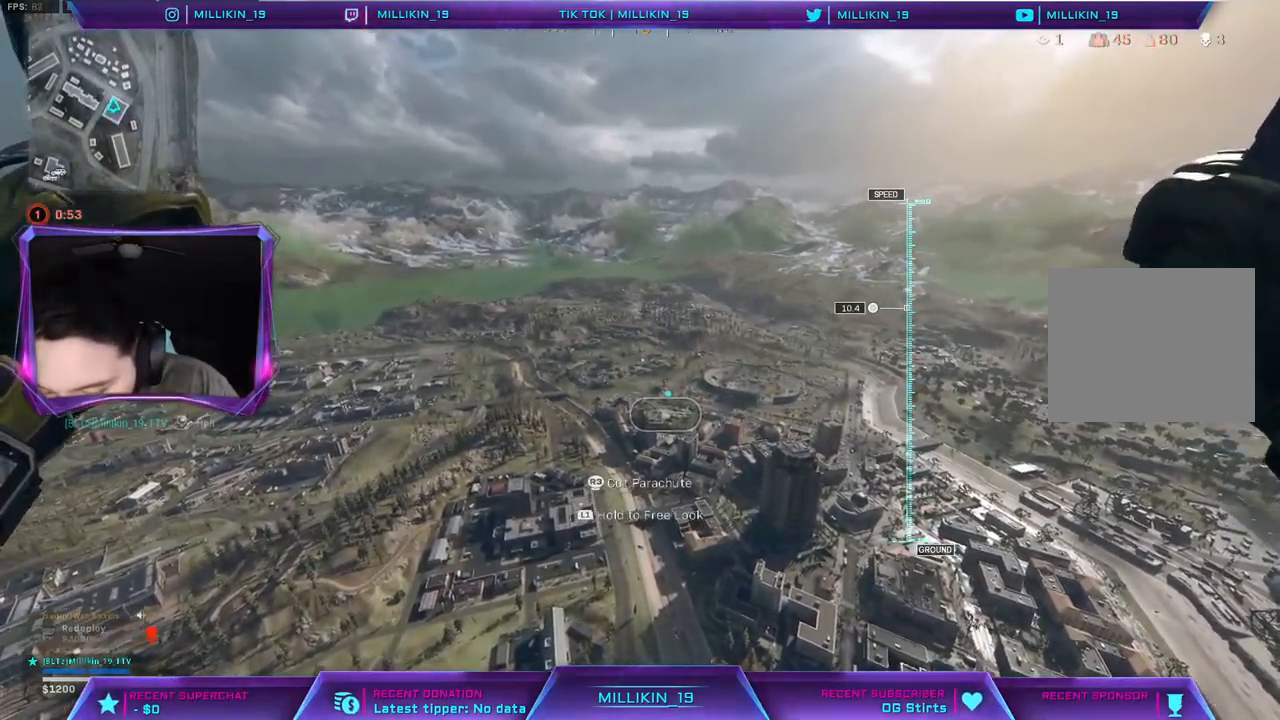
{"buttons": [], "left_stick": "up", "right_stick": "center", "events": []}
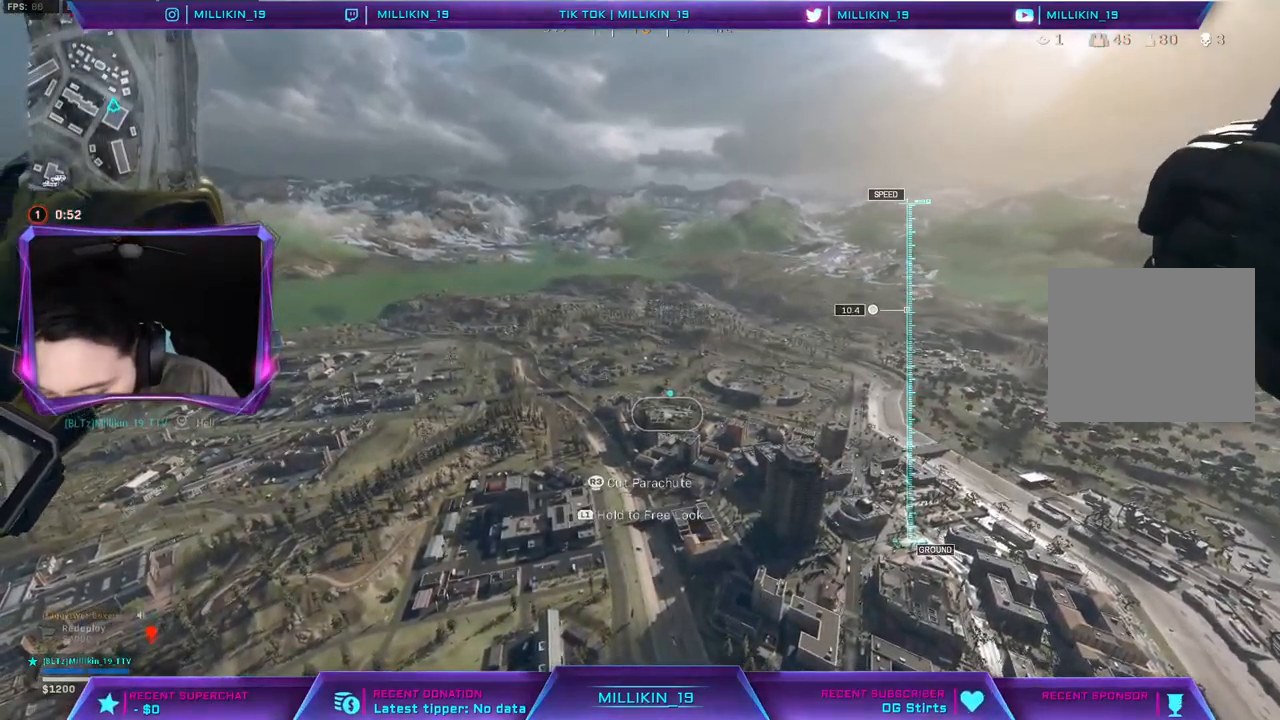
{"buttons": [], "left_stick": "up", "right_stick": "center", "events": []}
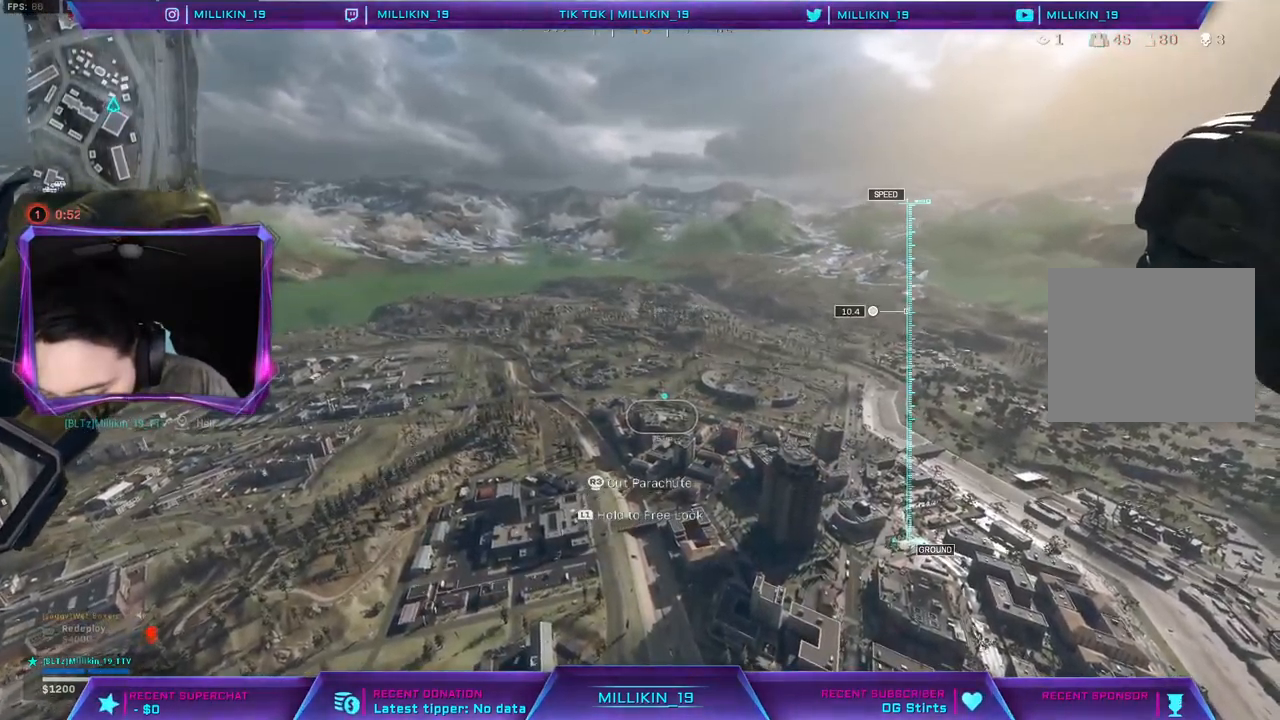
{"buttons": [], "left_stick": "up", "right_stick": "center", "events": []}
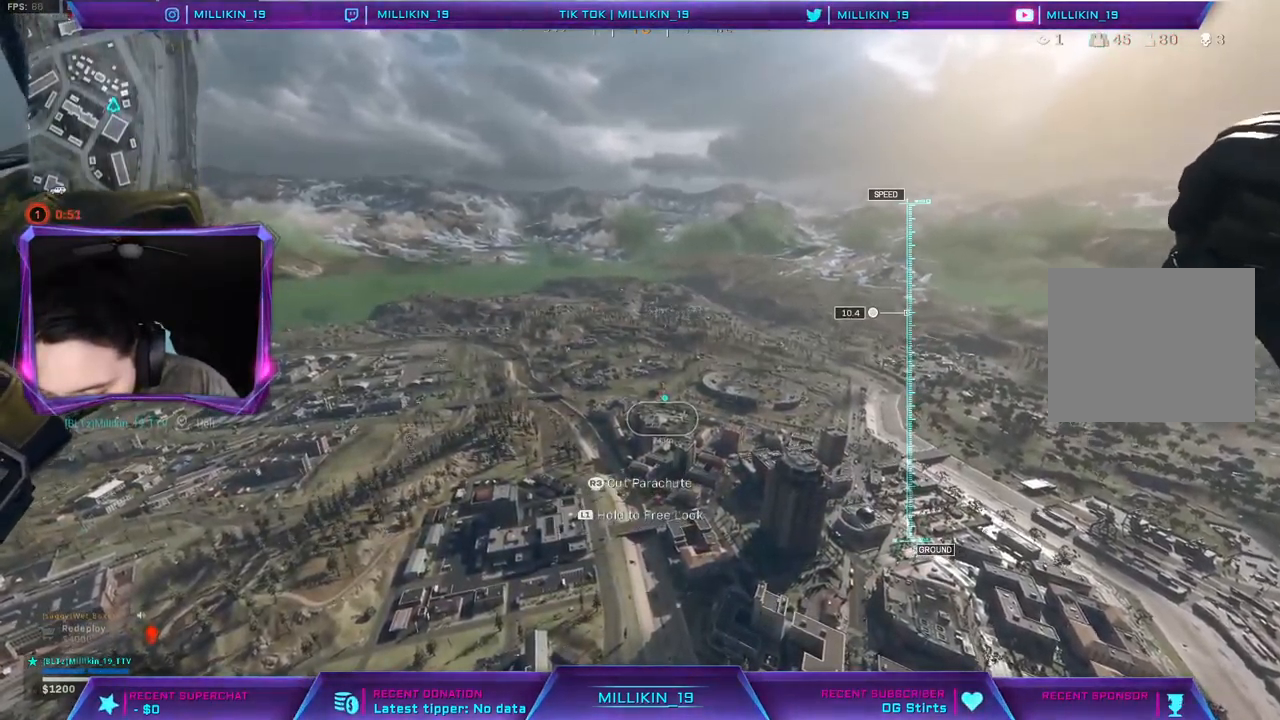
{"buttons": [], "left_stick": "up", "right_stick": "center", "events": []}
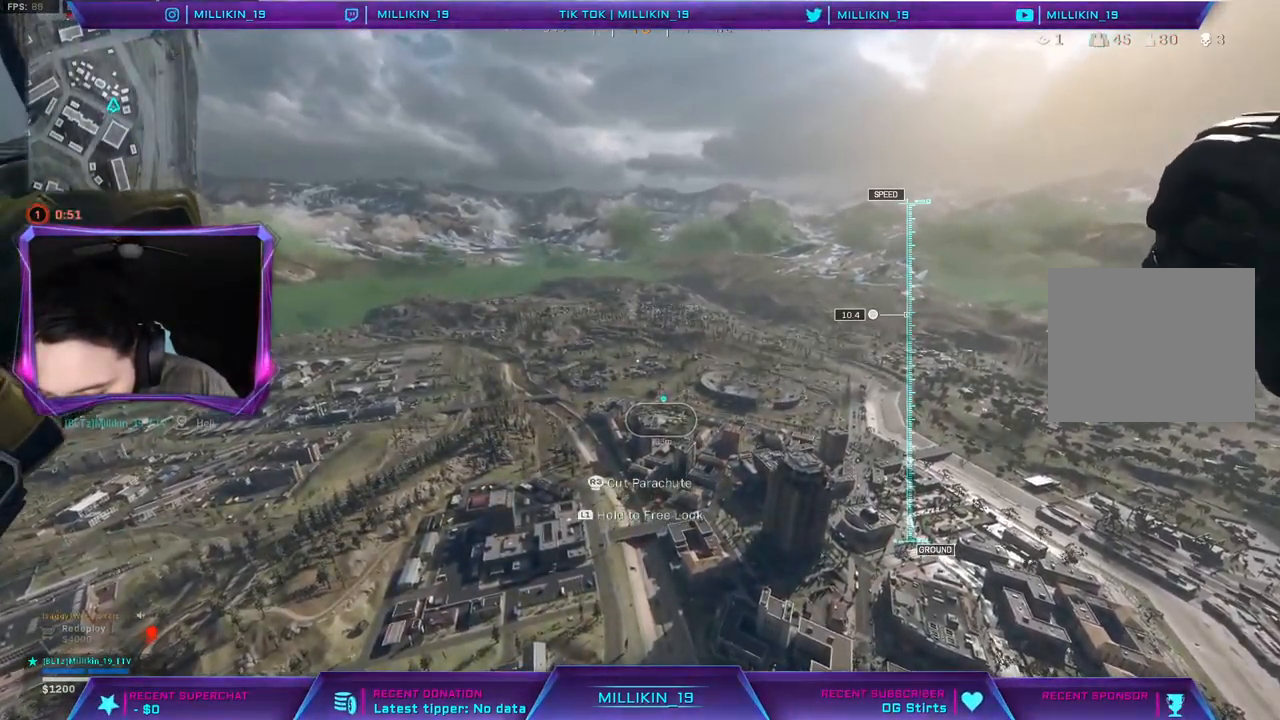
{"buttons": [], "left_stick": "up", "right_stick": "center", "events": []}
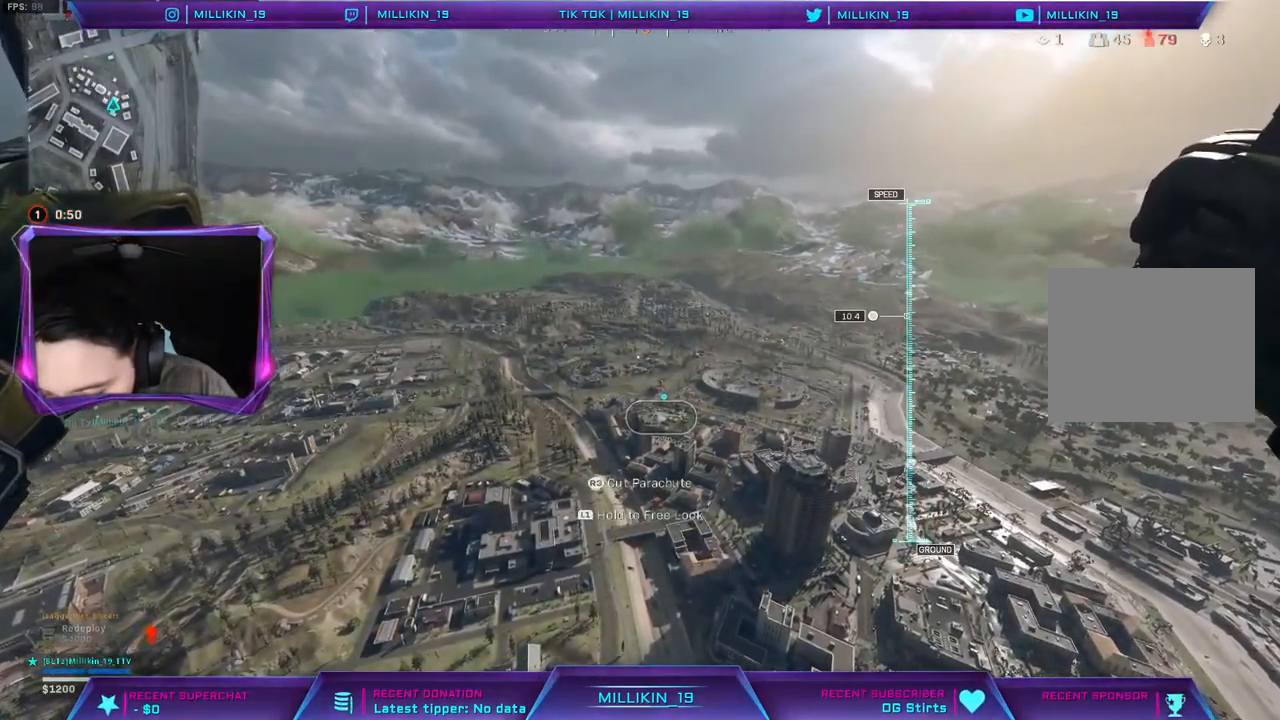
{"buttons": [], "left_stick": "up", "right_stick": "center", "events": []}
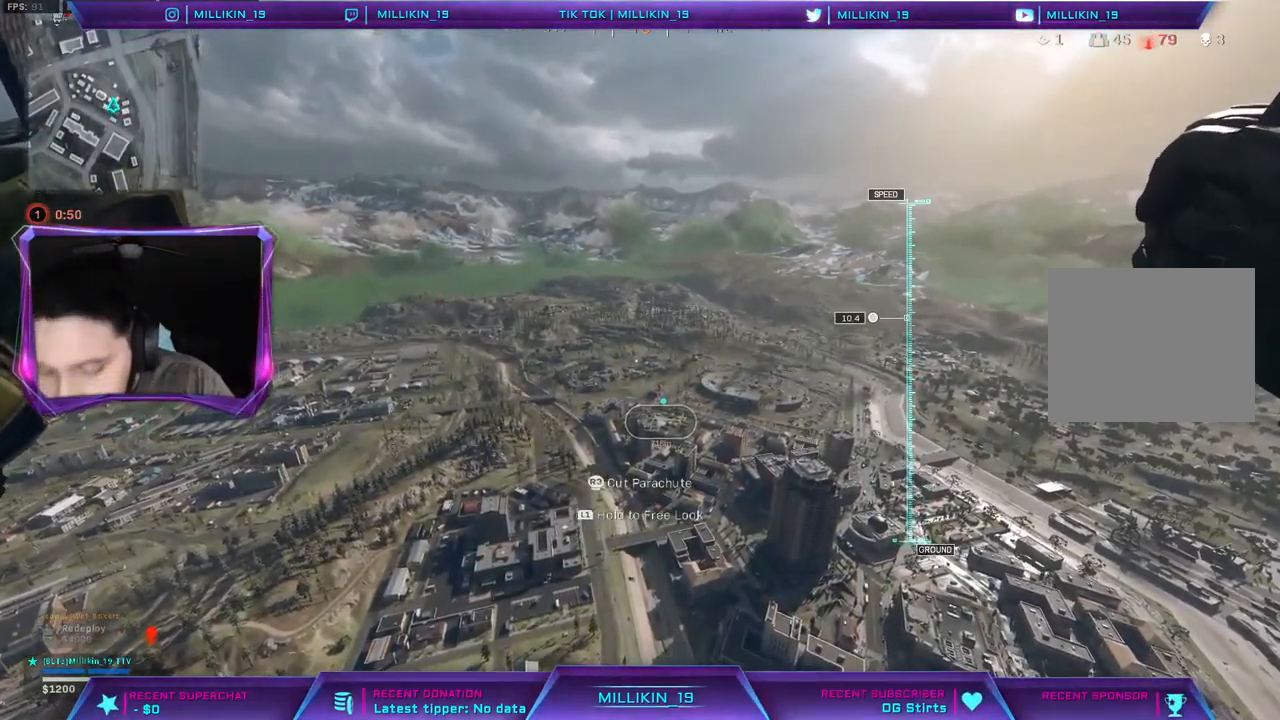
{"buttons": [], "left_stick": "up", "right_stick": "center", "events": []}